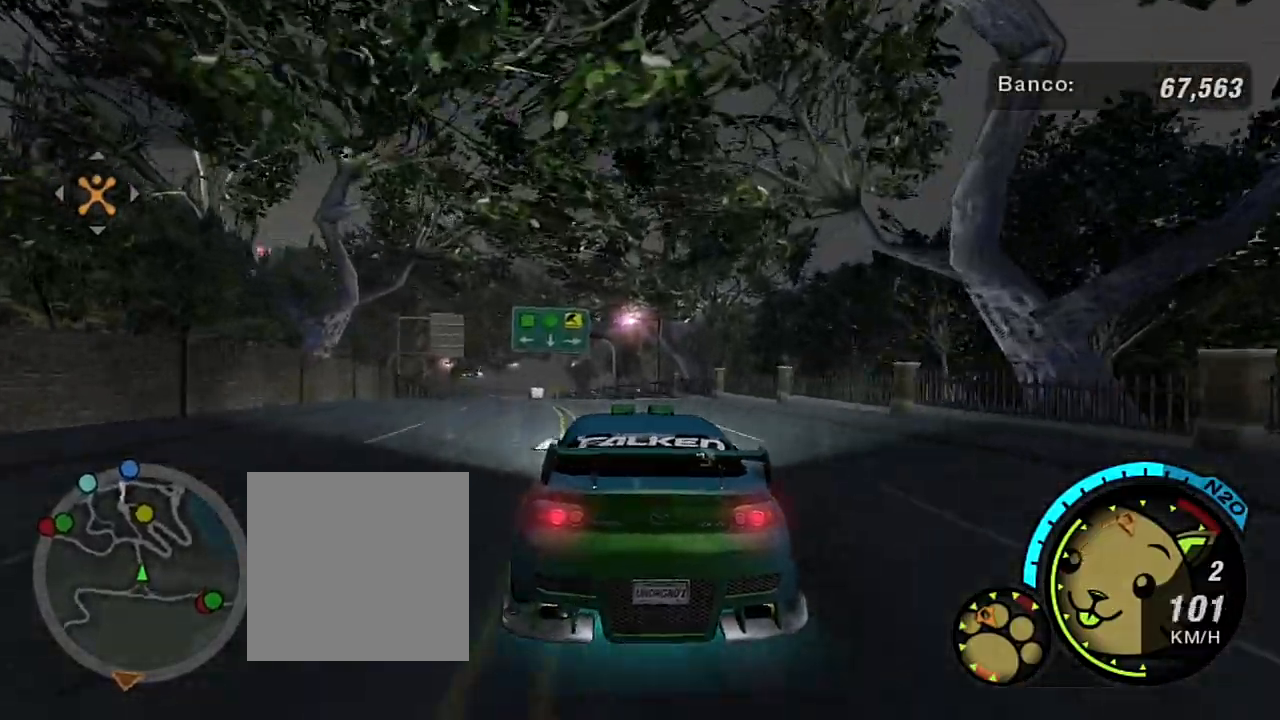
Gameplay with a controller (Xbox layout); each line is a JSON object with the inputs held at the frame after it. "events" lists button and stick changes between this image and that frame as [ms after this image, input, new state], when the widget could be followed in between.
{"buttons": ["R2"], "left_stick": "center", "right_stick": "center", "events": [[67, "left_stick", "center"], [334, "R1", "down"], [367, "left_stick", "up-left"], [467, "R1", "up"], [500, "left_stick", "center"]]}
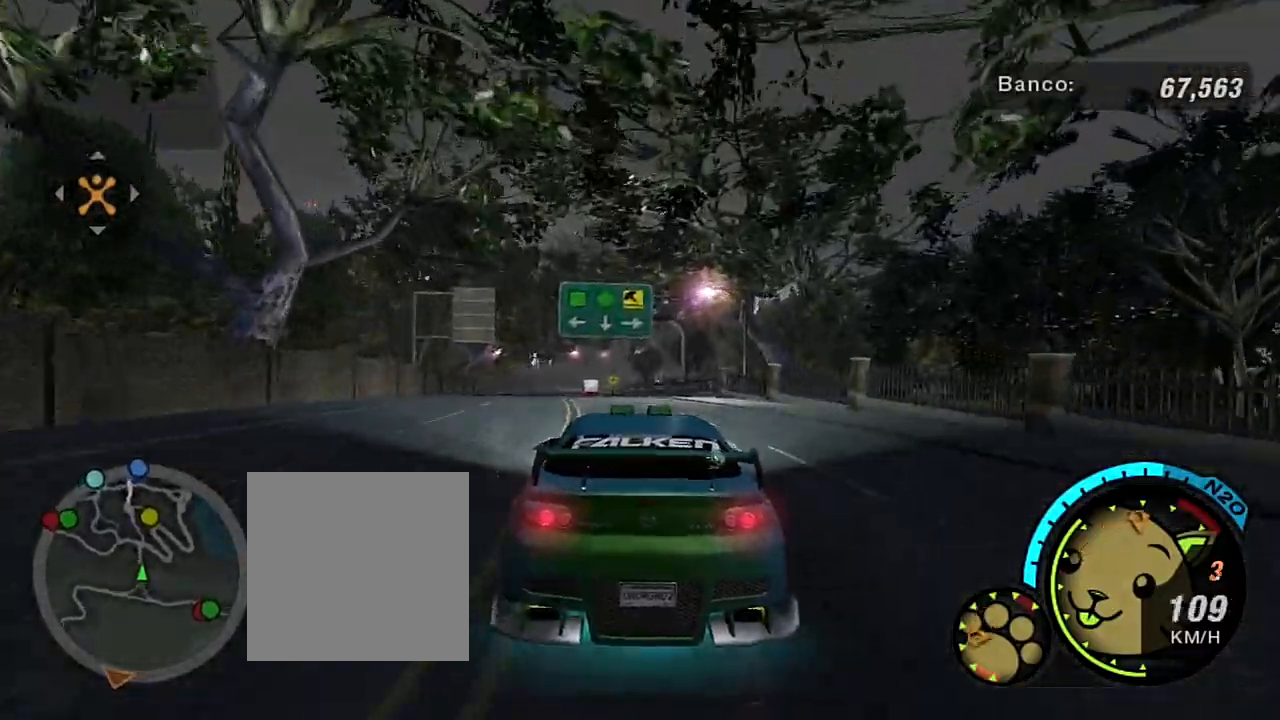
{"buttons": [], "left_stick": "center", "right_stick": "center"}
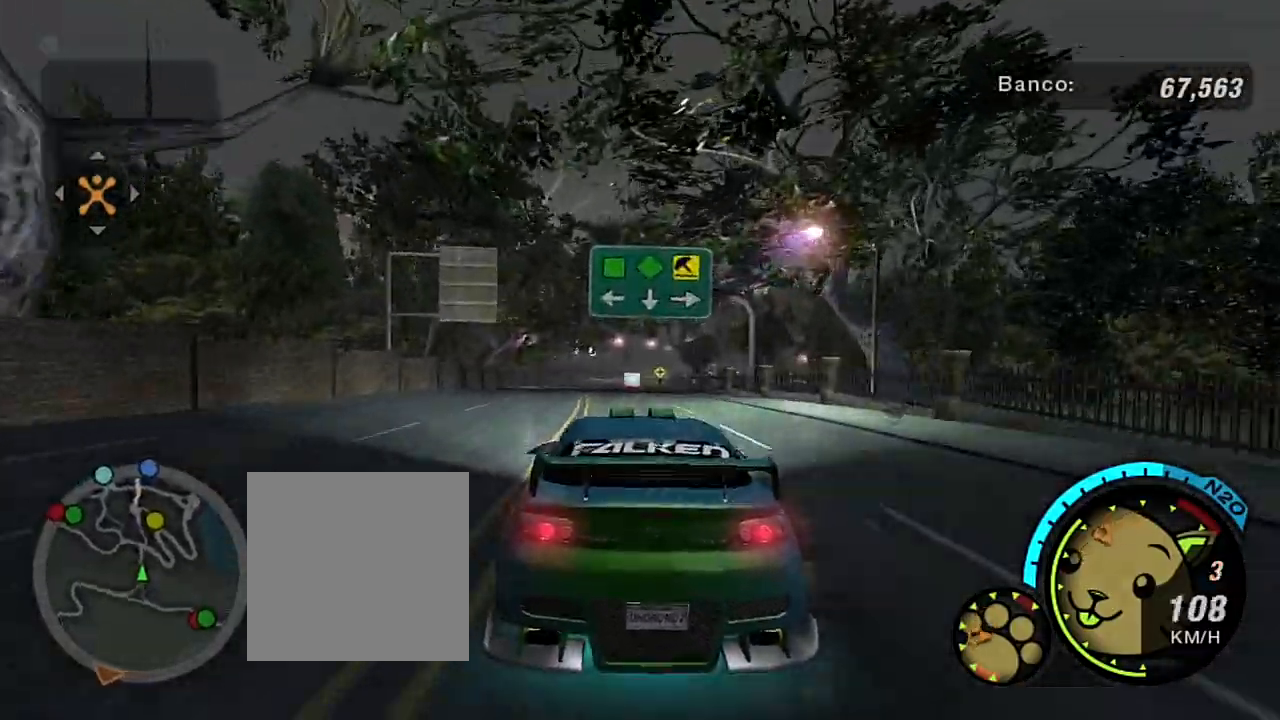
{"buttons": ["R2"], "left_stick": "center", "right_stick": "center", "events": [[100, "R2", "down"]]}
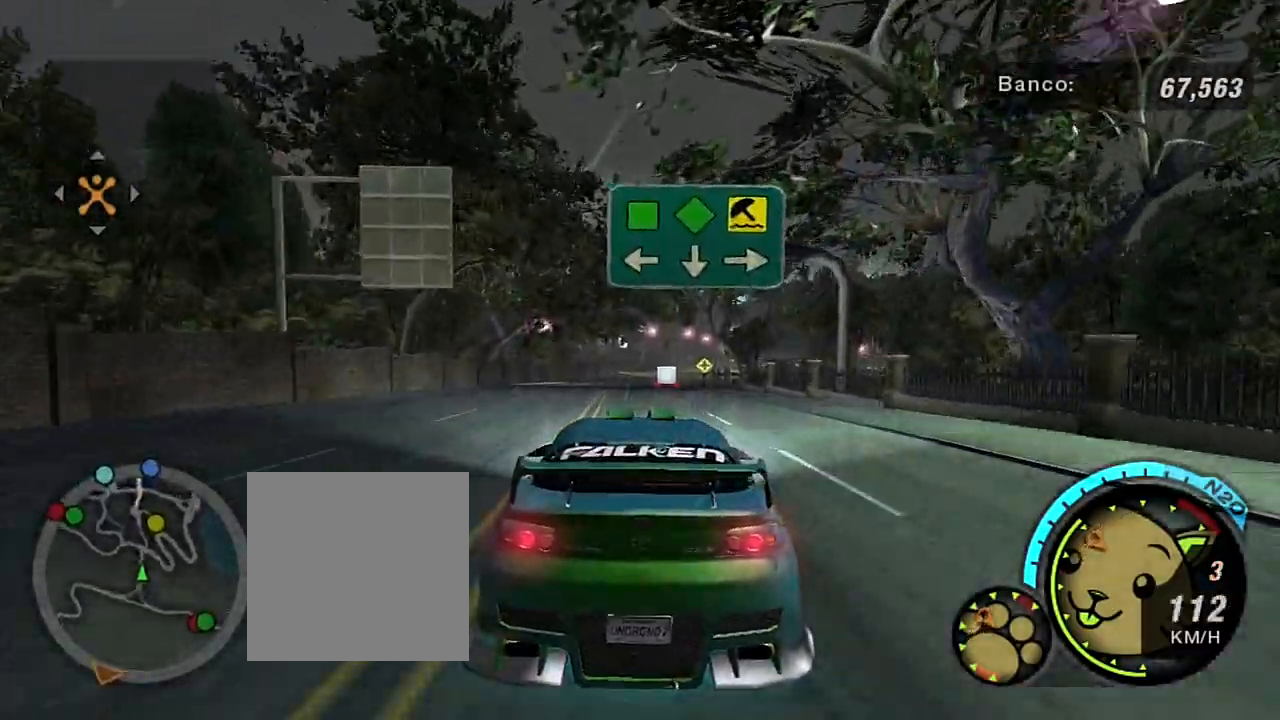
{"buttons": ["R2"], "left_stick": "center", "right_stick": "center", "events": [[134, "left_stick", "up-left"], [334, "left_stick", "center"]]}
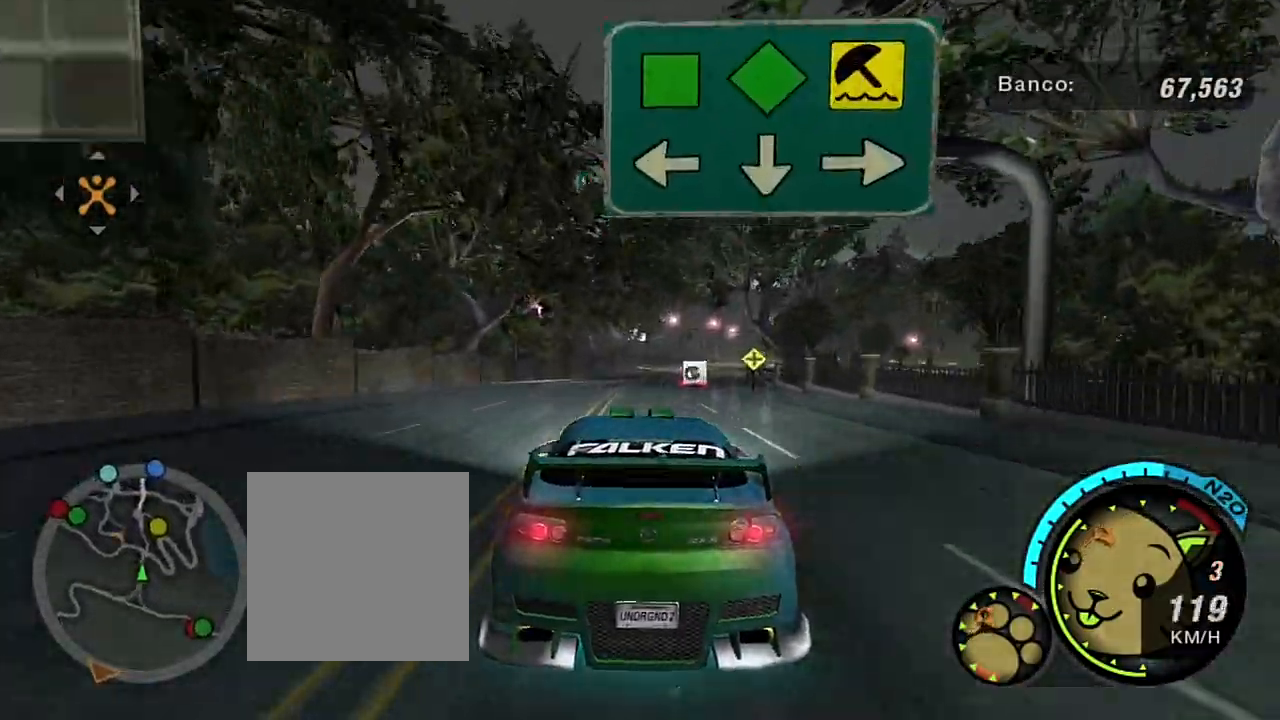
{"buttons": ["R2"], "left_stick": "up-right", "right_stick": "center", "events": [[367, "left_stick", "up-right"]]}
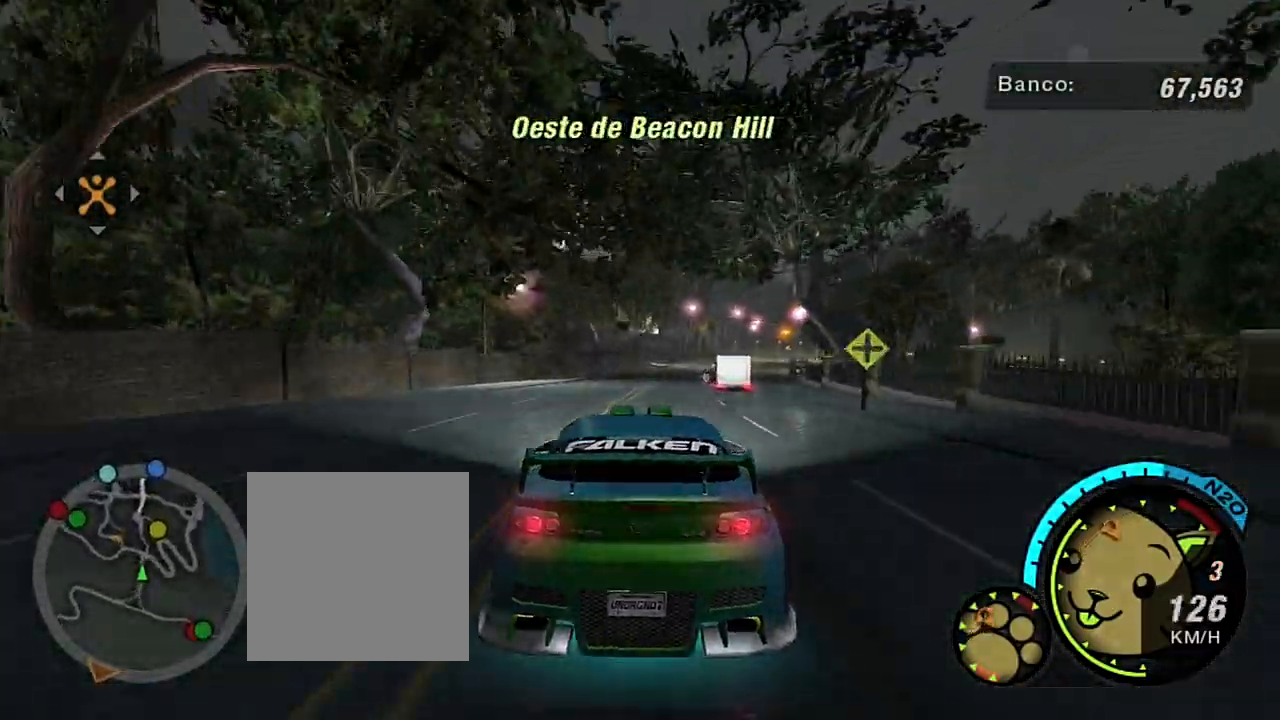
{"buttons": ["R2"], "left_stick": "center", "right_stick": "center", "events": [[101, "left_stick", "center"], [267, "left_stick", "up-right"], [501, "left_stick", "center"]]}
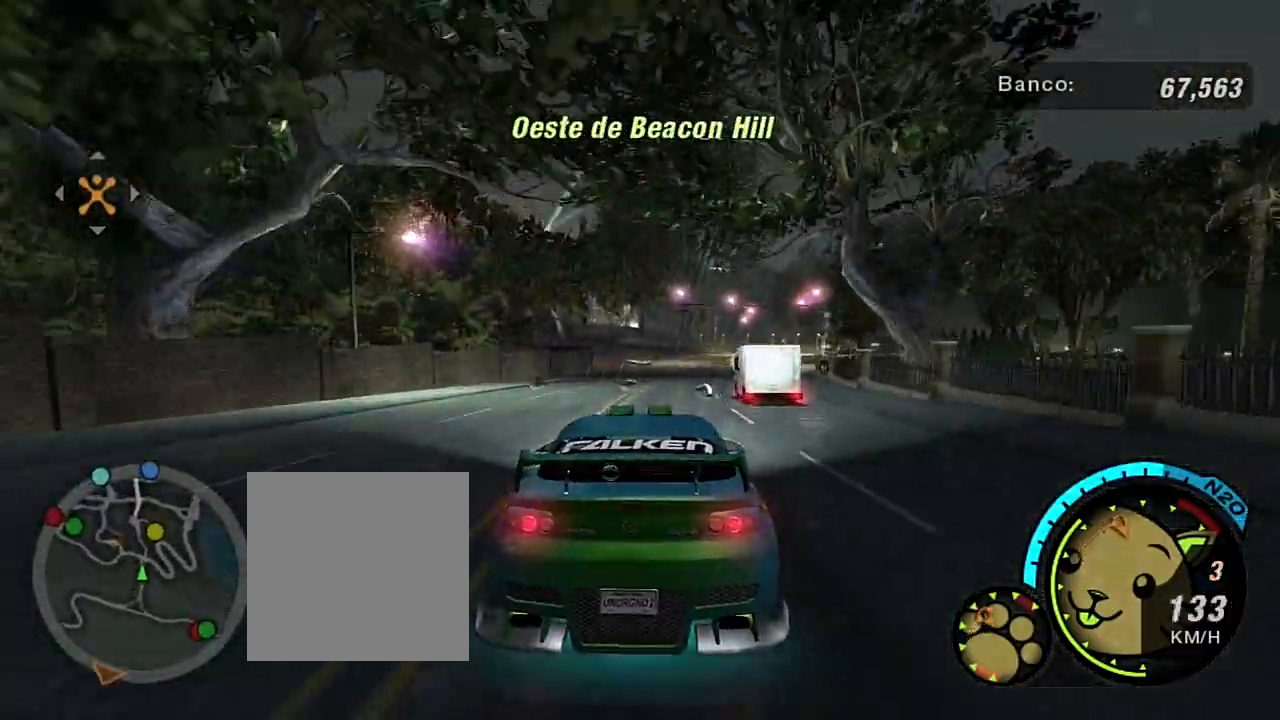
{"buttons": ["R2"], "left_stick": "up-right", "right_stick": "center", "events": [[67, "left_stick", "up-right"], [267, "left_stick", "center"], [334, "left_stick", "up-right"]]}
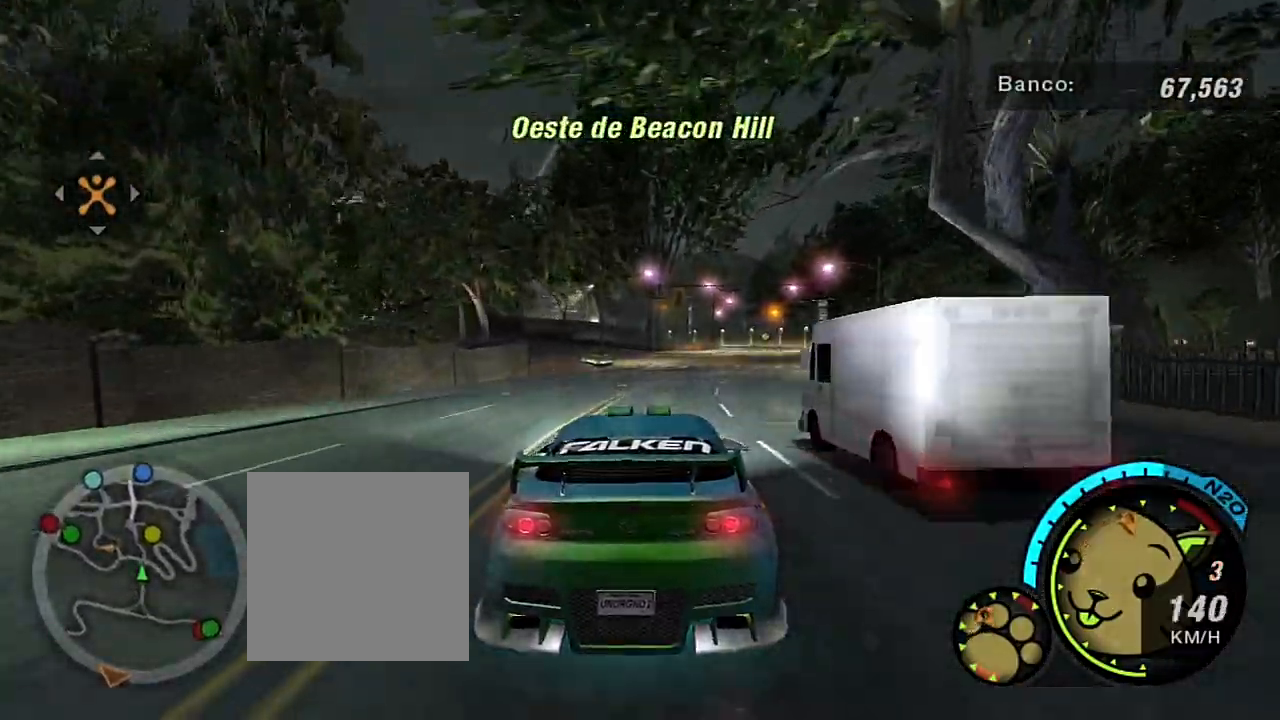
{"buttons": [], "left_stick": "center", "right_stick": "center", "events": [[334, "R2", "up"], [401, "left_stick", "center"]]}
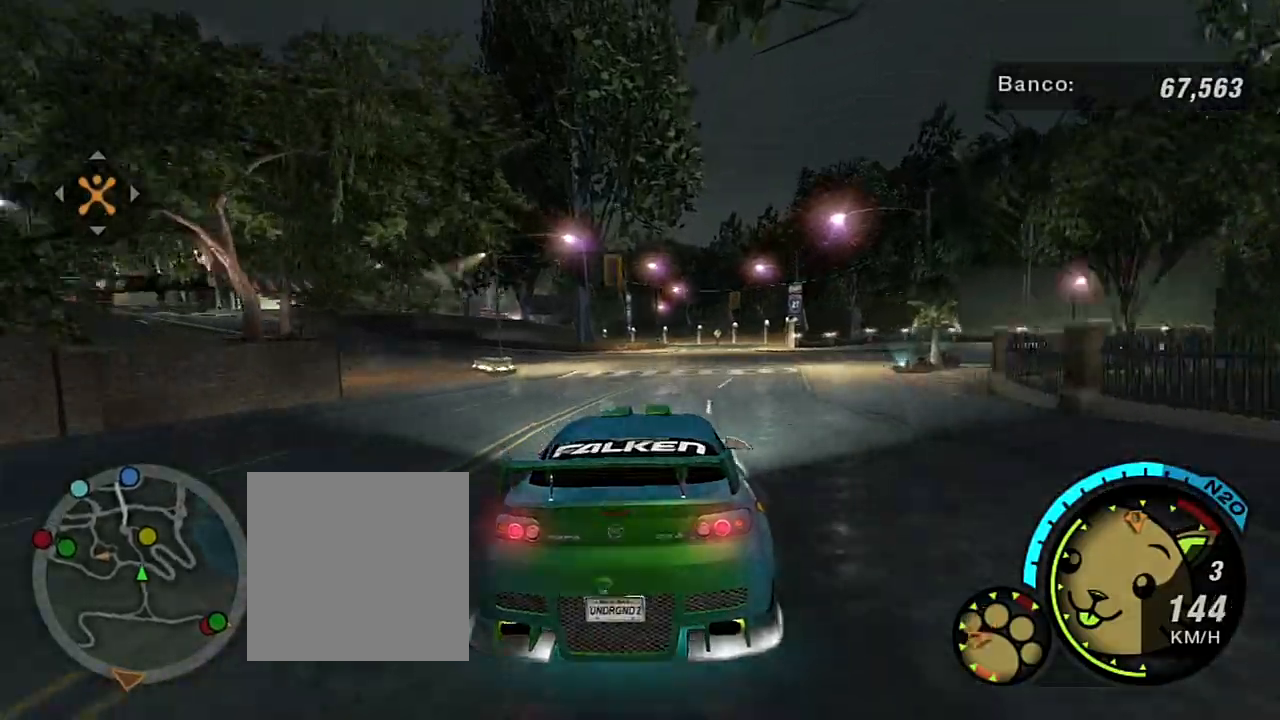
{"buttons": [], "left_stick": "left", "right_stick": "center", "events": [[267, "left_stick", "right"], [434, "left_stick", "left"]]}
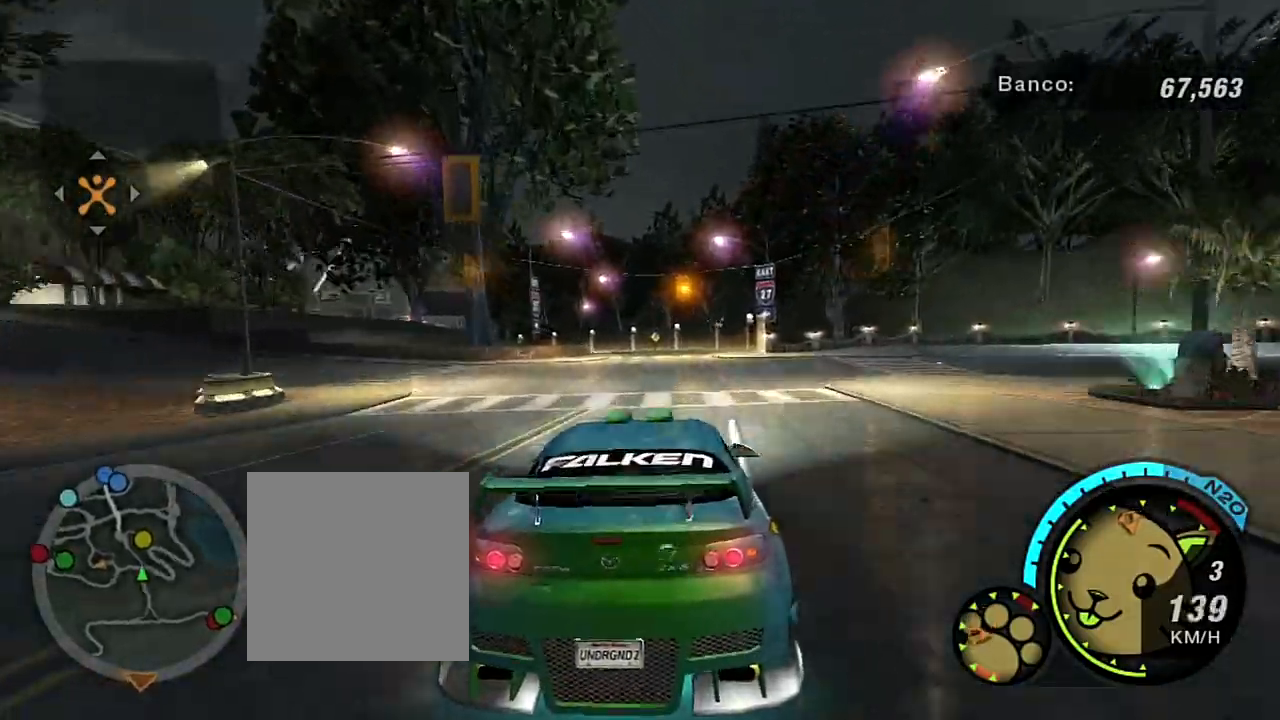
{"buttons": ["R2"], "left_stick": "center", "right_stick": "center", "events": [[101, "left_stick", "center"], [367, "R2", "down"]]}
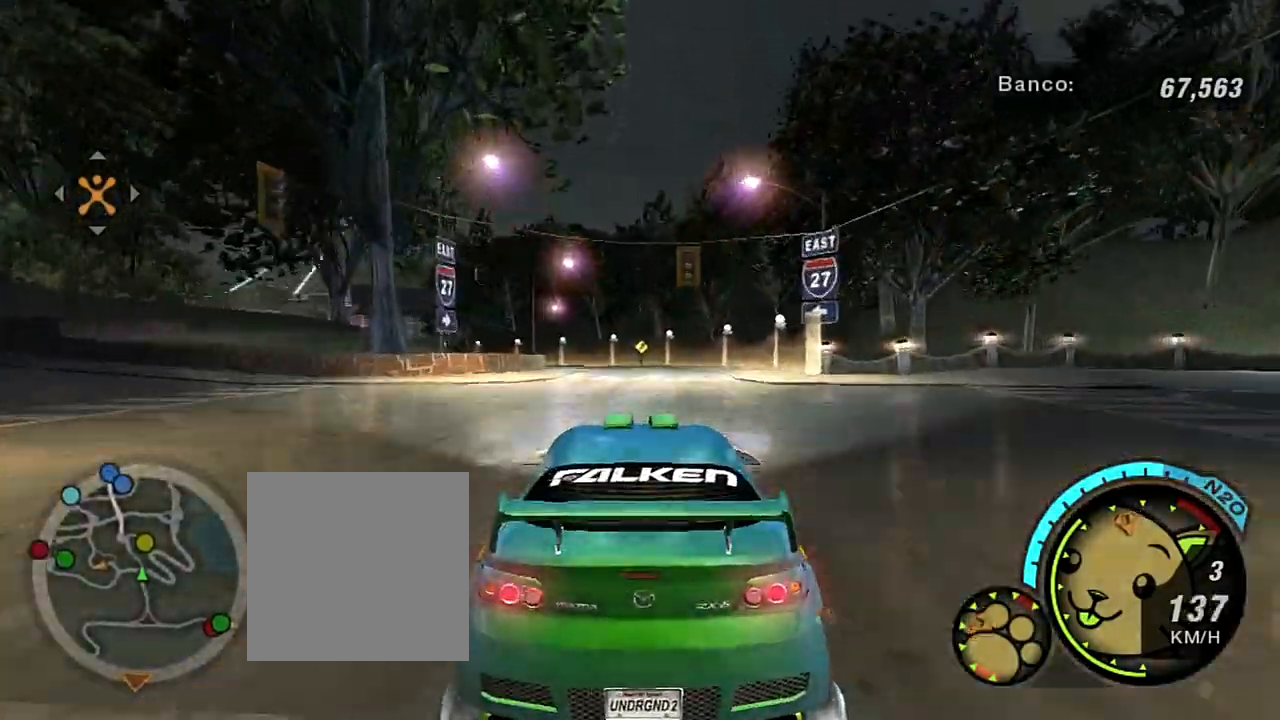
{"buttons": [], "left_stick": "center", "right_stick": "center", "events": [[133, "R2", "up"]]}
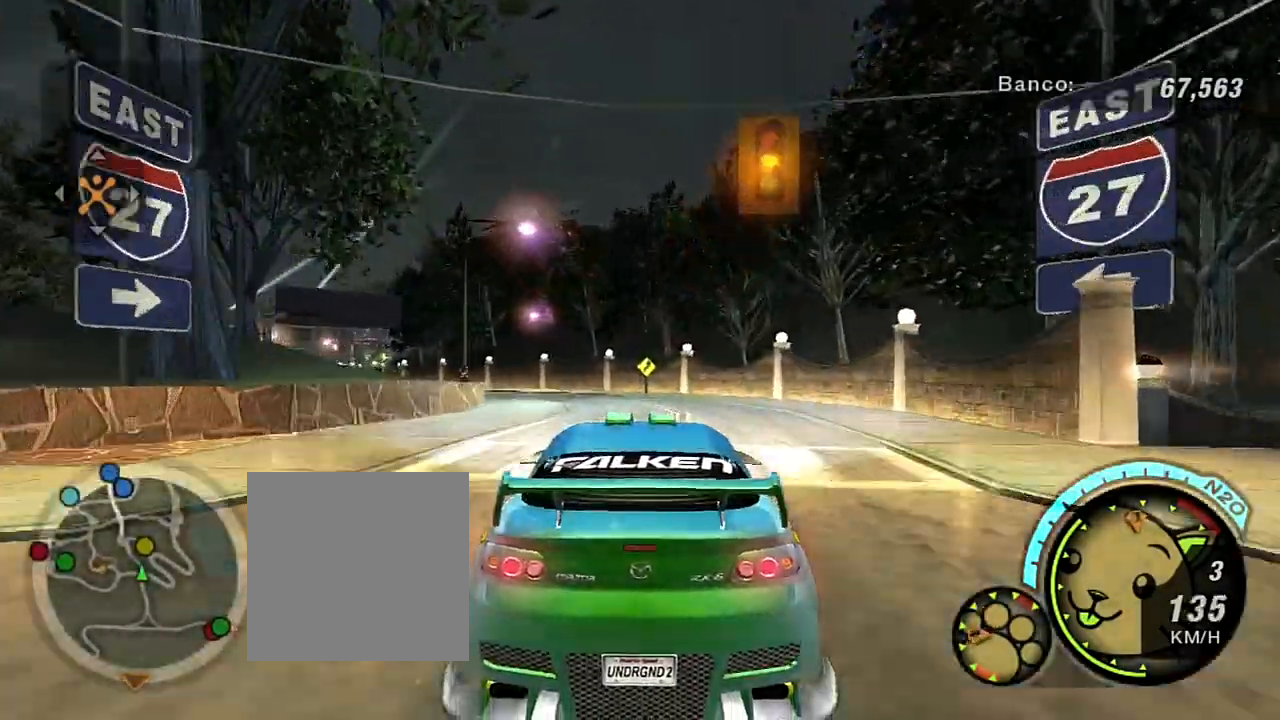
{"buttons": ["R2"], "left_stick": "down-left", "right_stick": "center", "events": [[34, "left_stick", "down-left"], [101, "L2", "down"], [301, "L2", "up"], [501, "R2", "down"]]}
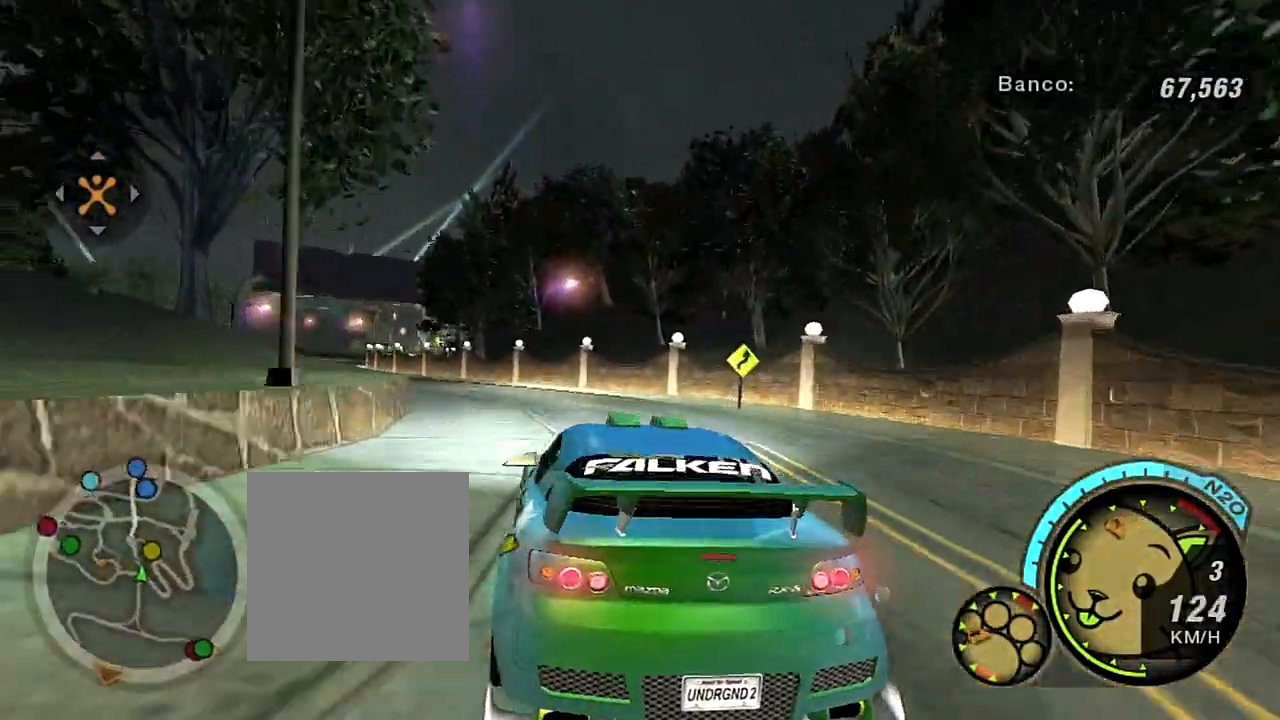
{"buttons": ["R2"], "left_stick": "down-left", "right_stick": "center", "events": []}
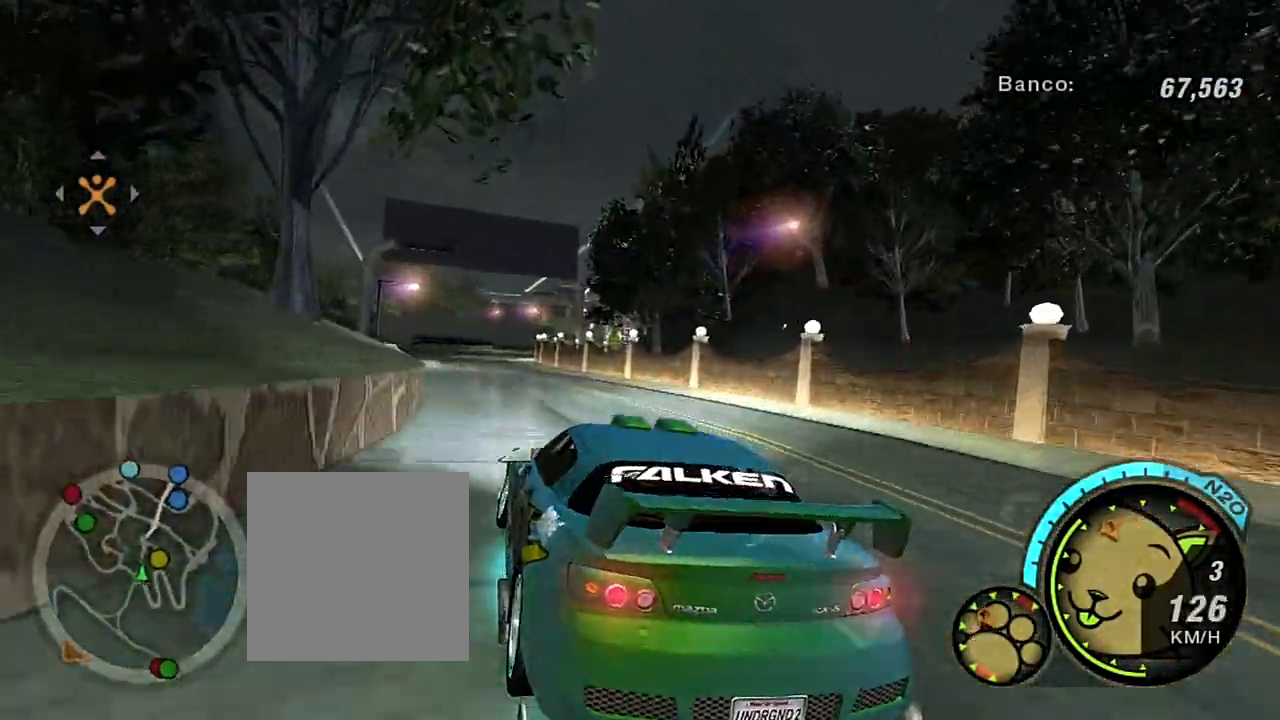
{"buttons": ["R2"], "left_stick": "center", "right_stick": "center", "events": [[167, "left_stick", "center"], [267, "left_stick", "right"], [334, "left_stick", "up-right"], [468, "left_stick", "center"]]}
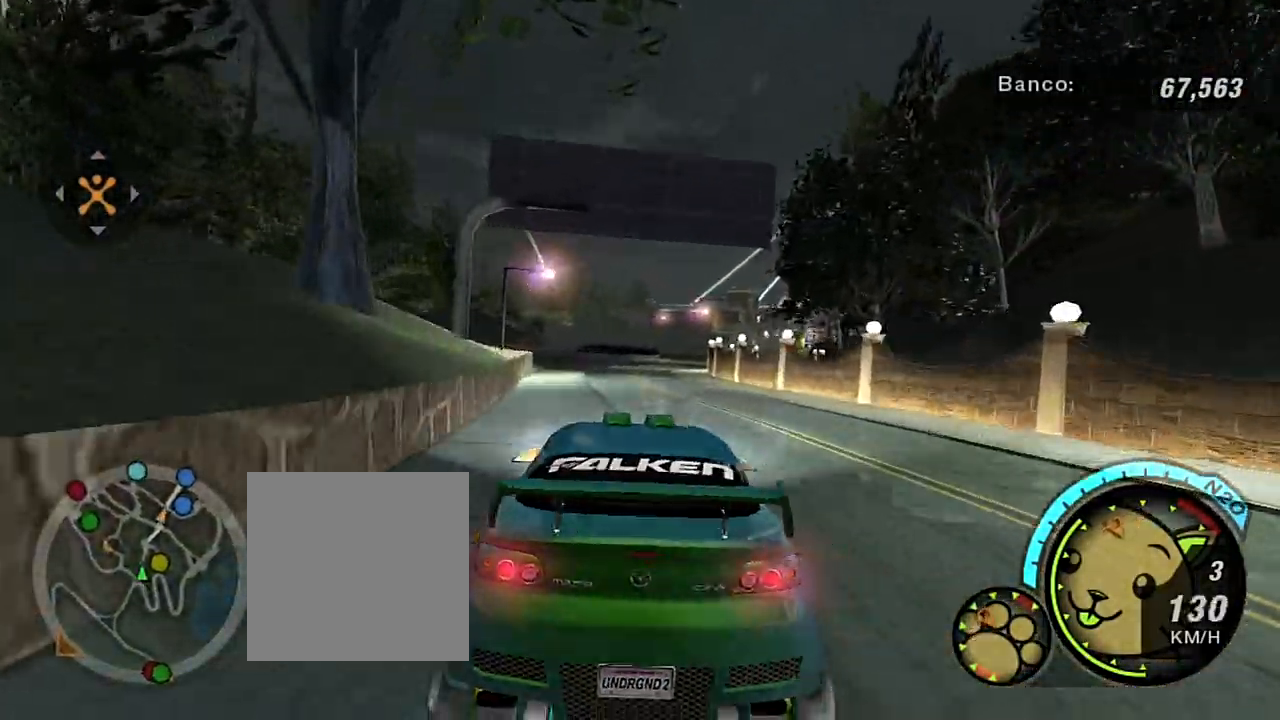
{"buttons": ["R2"], "left_stick": "center", "right_stick": "center", "events": [[133, "left_stick", "down-left"], [234, "left_stick", "center"]]}
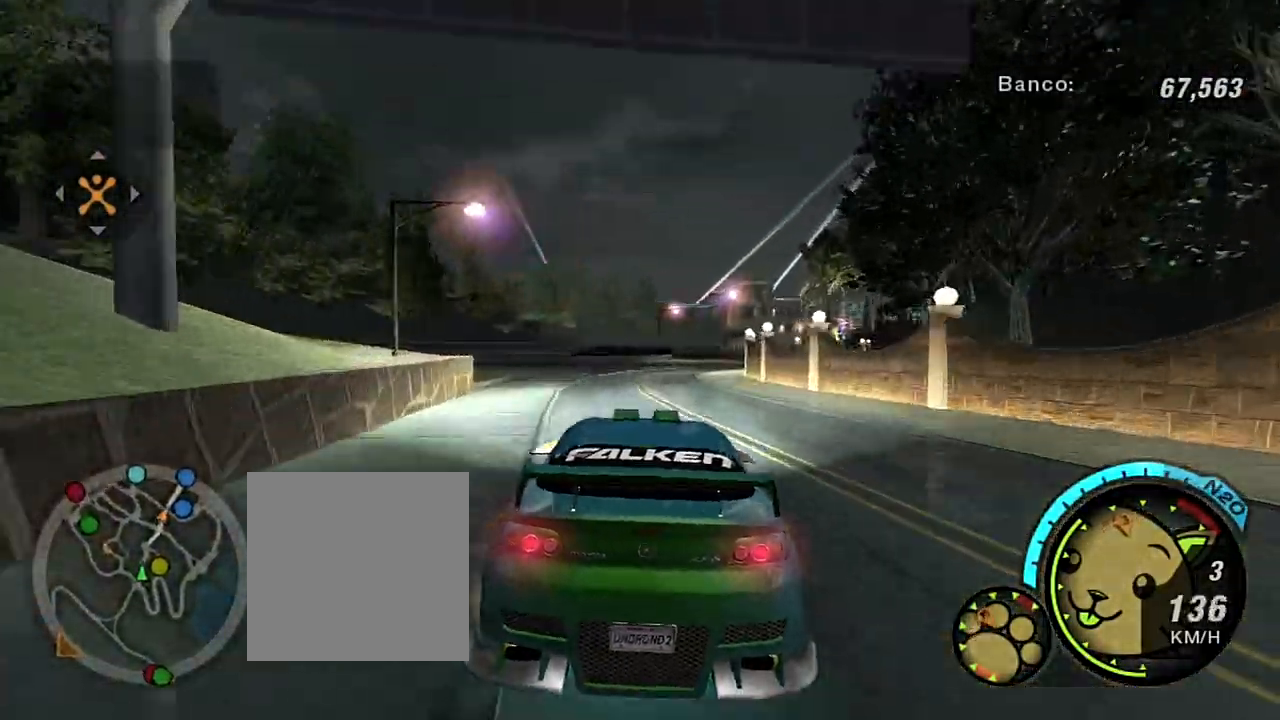
{"buttons": ["R2"], "left_stick": "up-right", "right_stick": "center", "events": [[401, "left_stick", "up-right"]]}
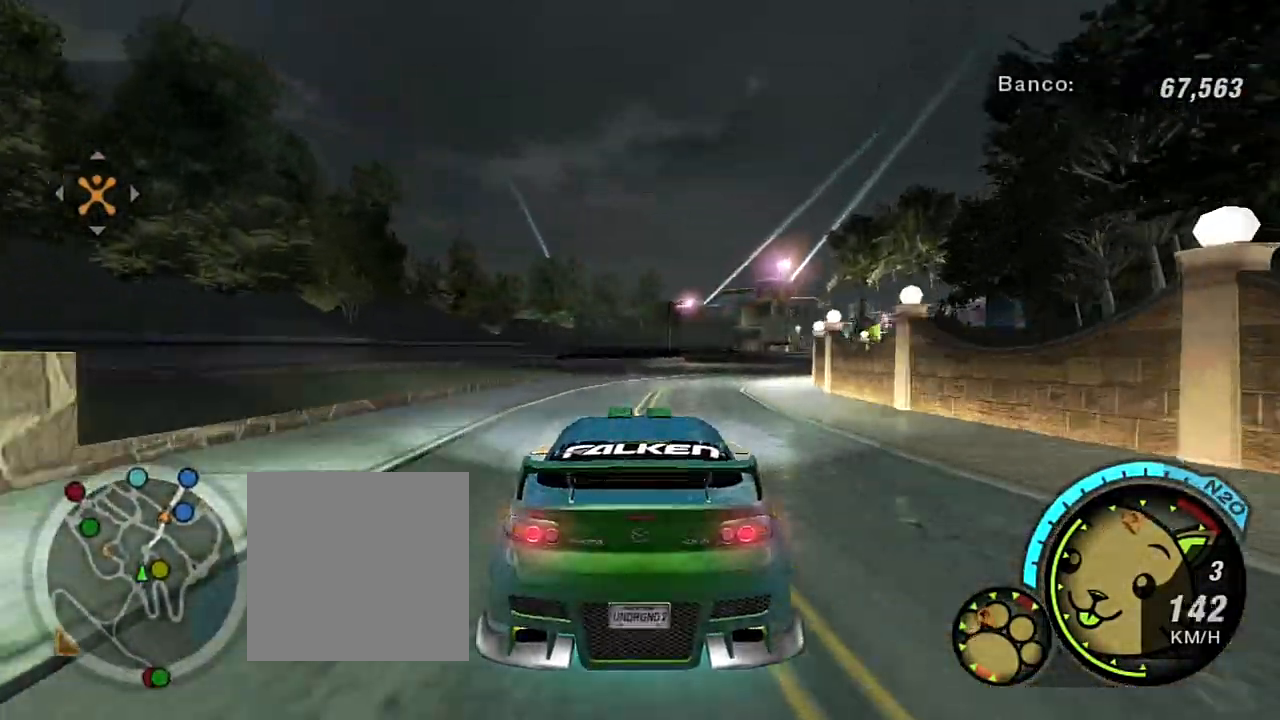
{"buttons": ["R2"], "left_stick": "up-right", "right_stick": "center", "events": []}
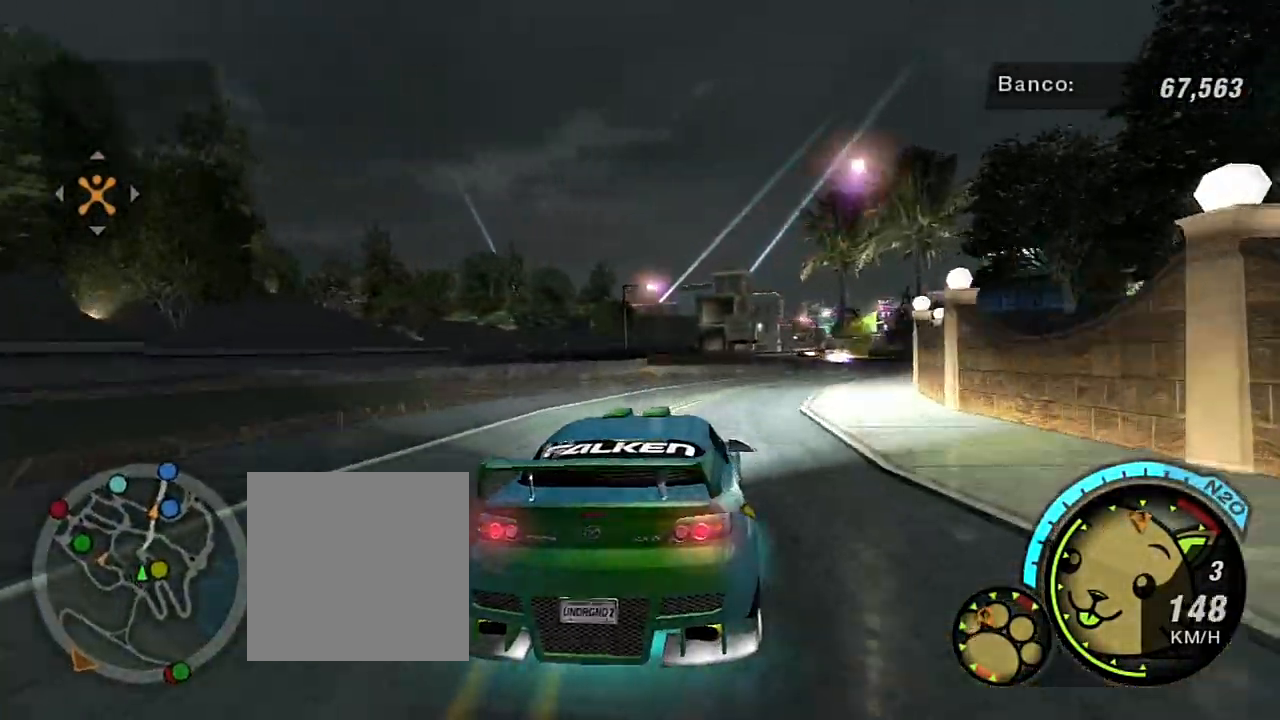
{"buttons": ["R2"], "left_stick": "up-right", "right_stick": "center", "events": [[234, "left_stick", "center"], [468, "left_stick", "up-right"]]}
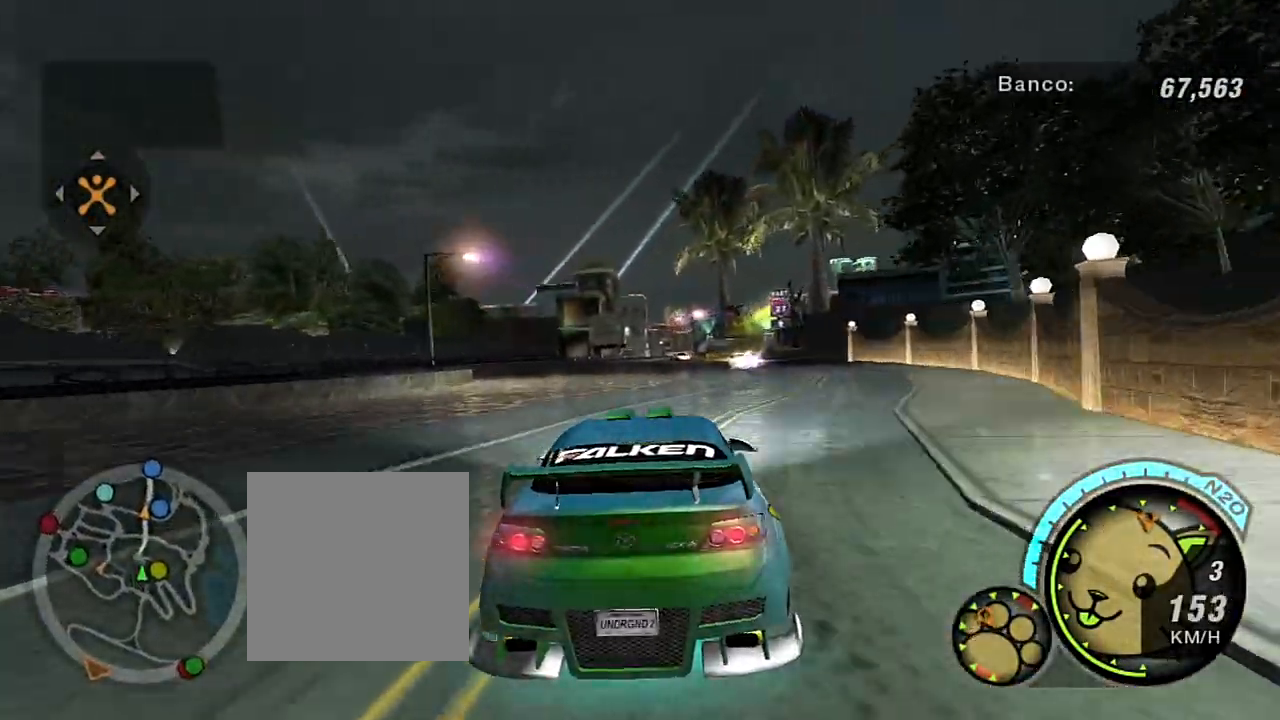
{"buttons": ["R2"], "left_stick": "center", "right_stick": "center", "events": [[133, "R1", "down"], [167, "left_stick", "center"], [234, "R1", "up"]]}
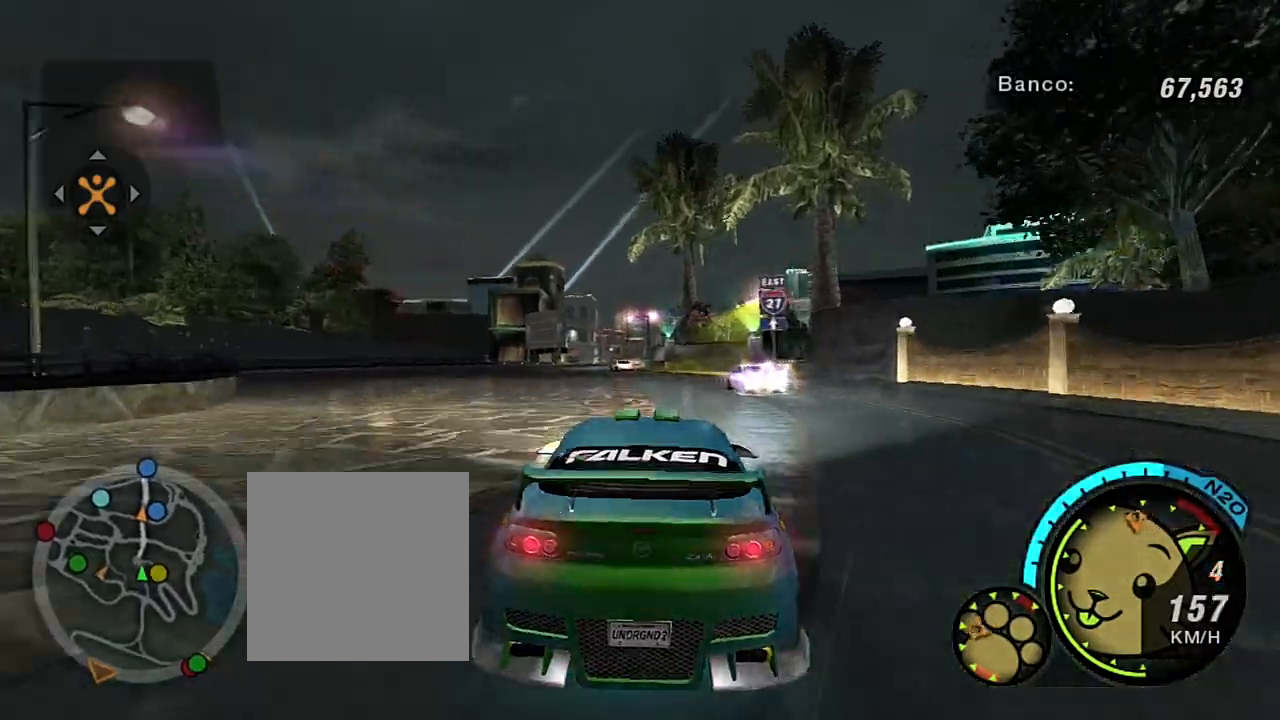
{"buttons": ["R2"], "left_stick": "center", "right_stick": "center", "events": [[101, "left_stick", "left"], [234, "left_stick", "center"]]}
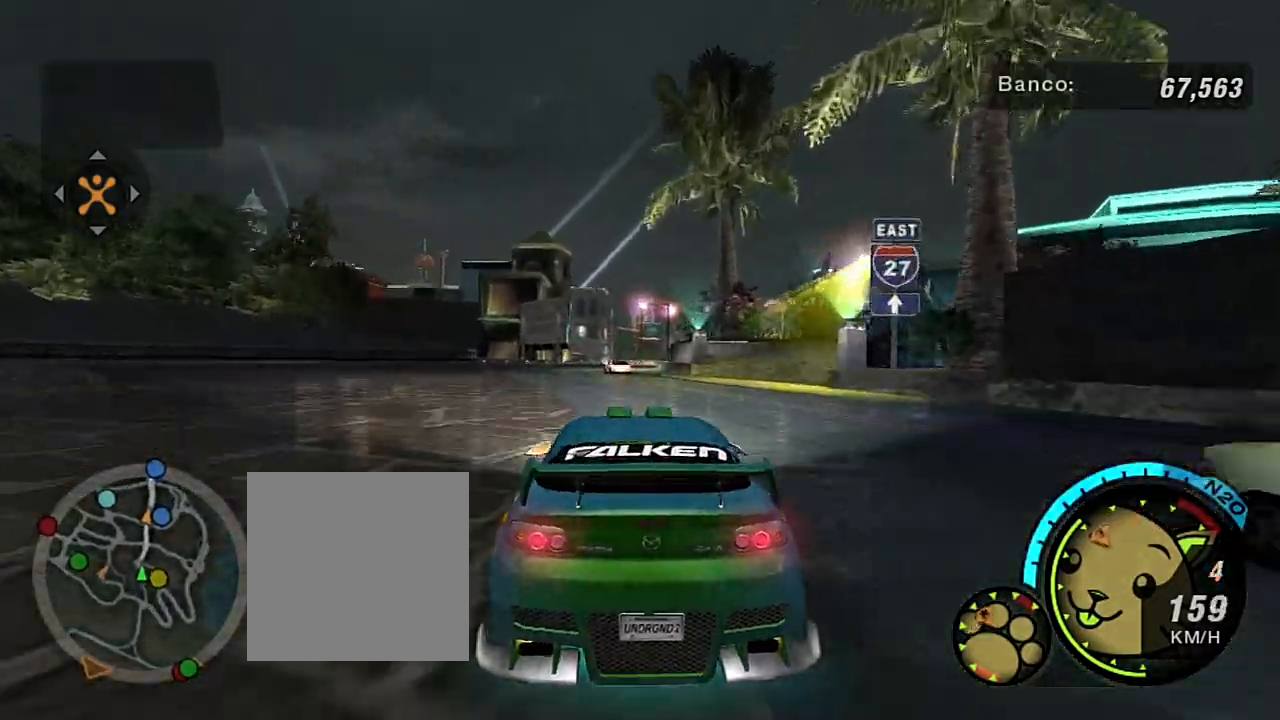
{"buttons": ["R2"], "left_stick": "center", "right_stick": "center", "events": [[67, "R2", "up"], [234, "R2", "down"]]}
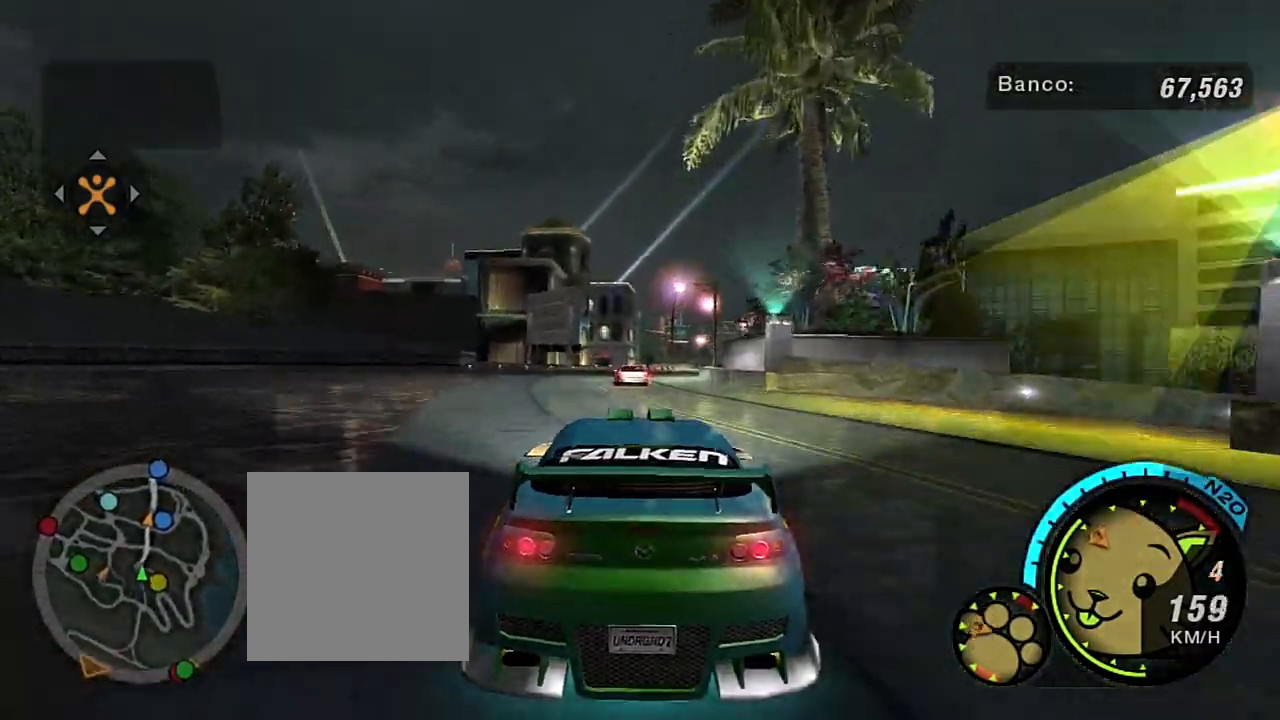
{"buttons": ["R2"], "left_stick": "up-right", "right_stick": "center", "events": [[67, "left_stick", "down-left"], [167, "left_stick", "center"], [234, "left_stick", "up-right"]]}
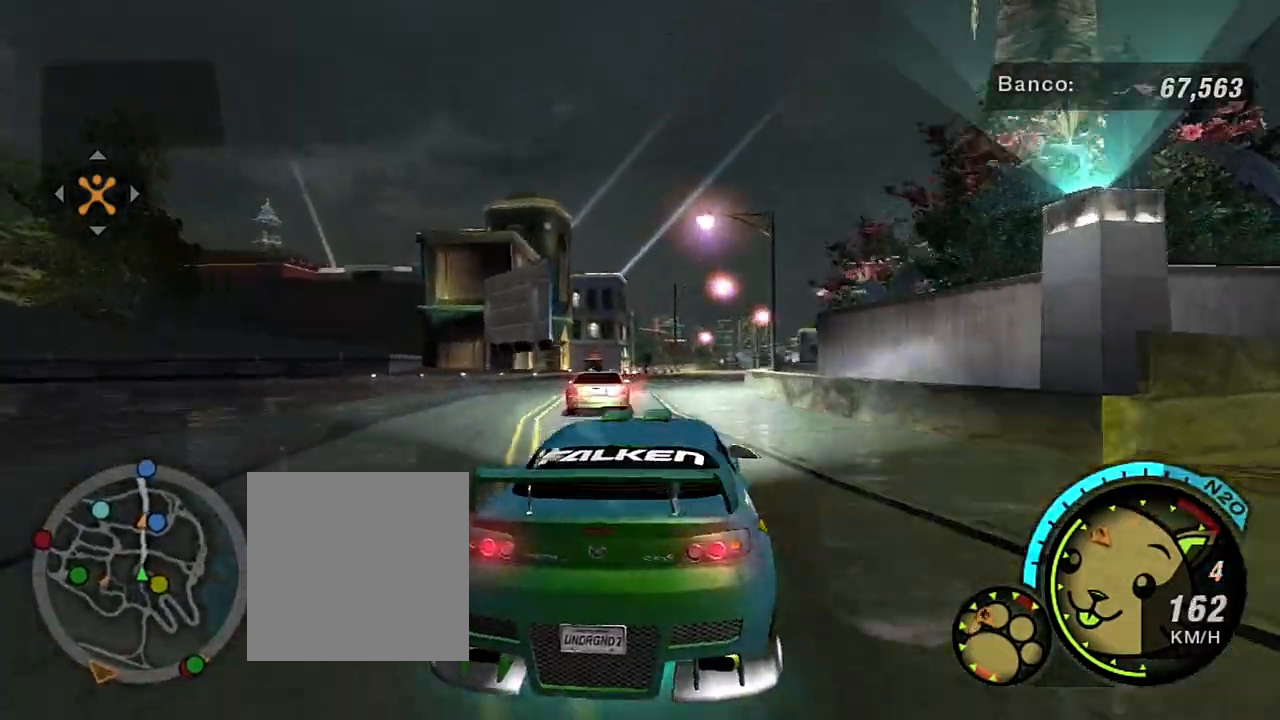
{"buttons": ["R2"], "left_stick": "right", "right_stick": "center", "events": [[233, "left_stick", "left"], [300, "left_stick", "down-left"], [467, "left_stick", "right"]]}
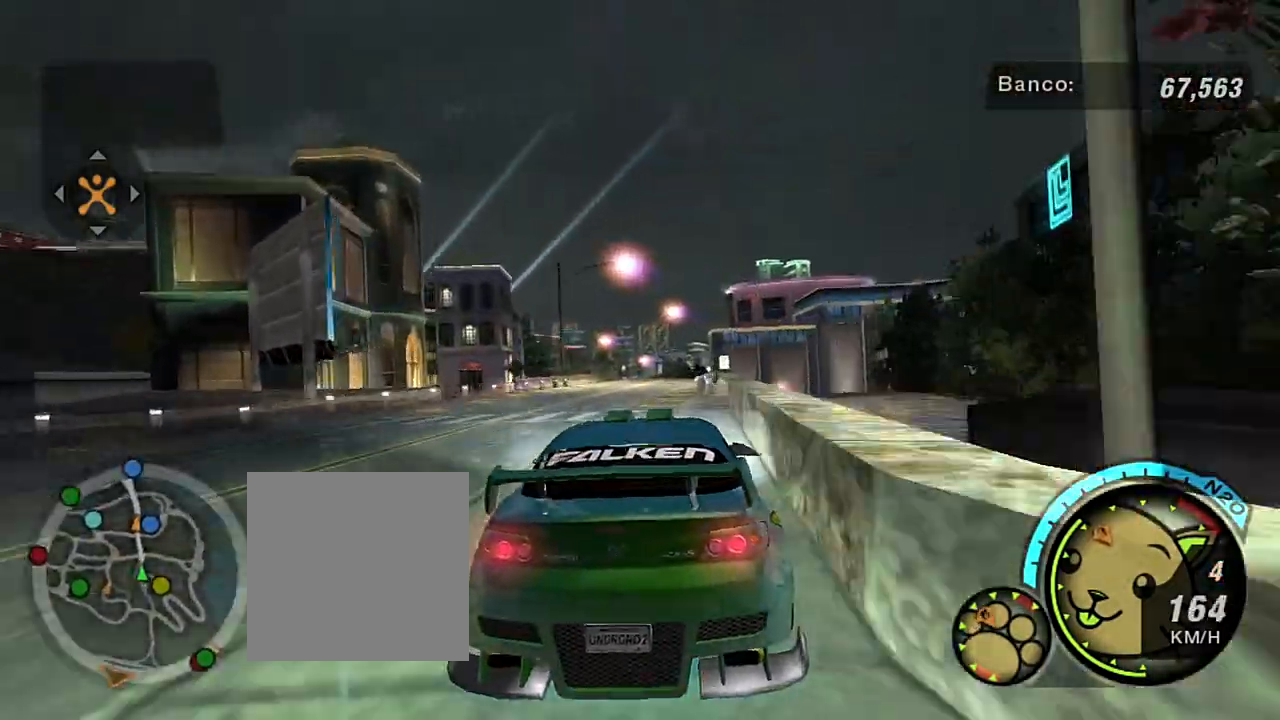
{"buttons": ["R2"], "left_stick": "center", "right_stick": "center", "events": [[167, "left_stick", "center"], [234, "left_stick", "left"], [300, "left_stick", "down-left"], [401, "left_stick", "center"]]}
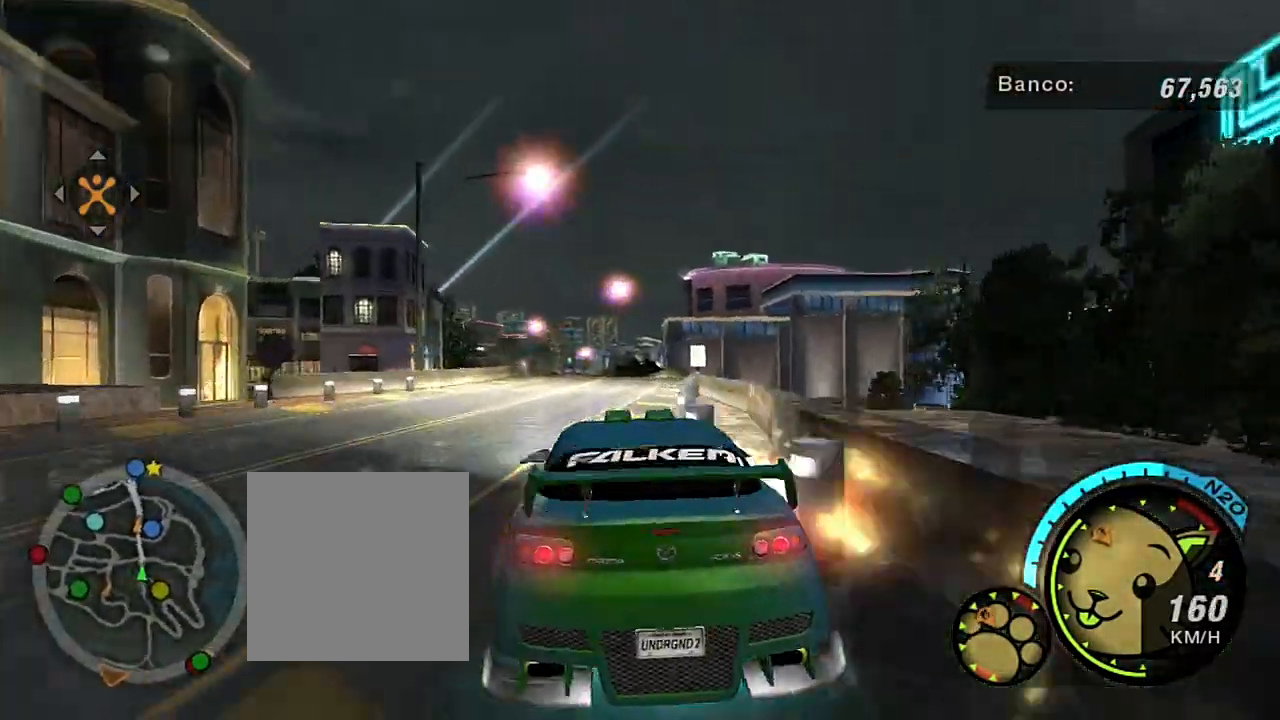
{"buttons": ["R2"], "left_stick": "up-right", "right_stick": "center", "events": [[66, "left_stick", "down-left"], [267, "left_stick", "center"], [367, "left_stick", "up-right"]]}
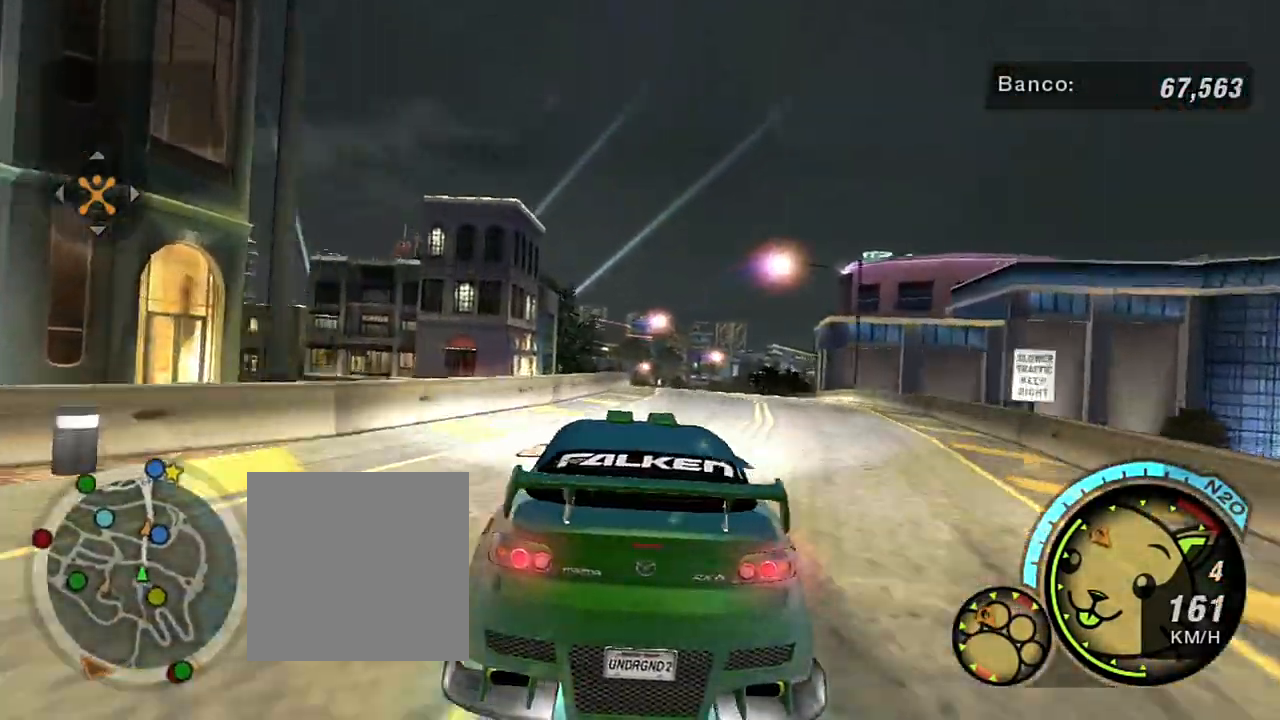
{"buttons": ["R2"], "left_stick": "down-left", "right_stick": "center", "events": [[200, "R2", "up"], [300, "R2", "down"], [300, "left_stick", "down-left"]]}
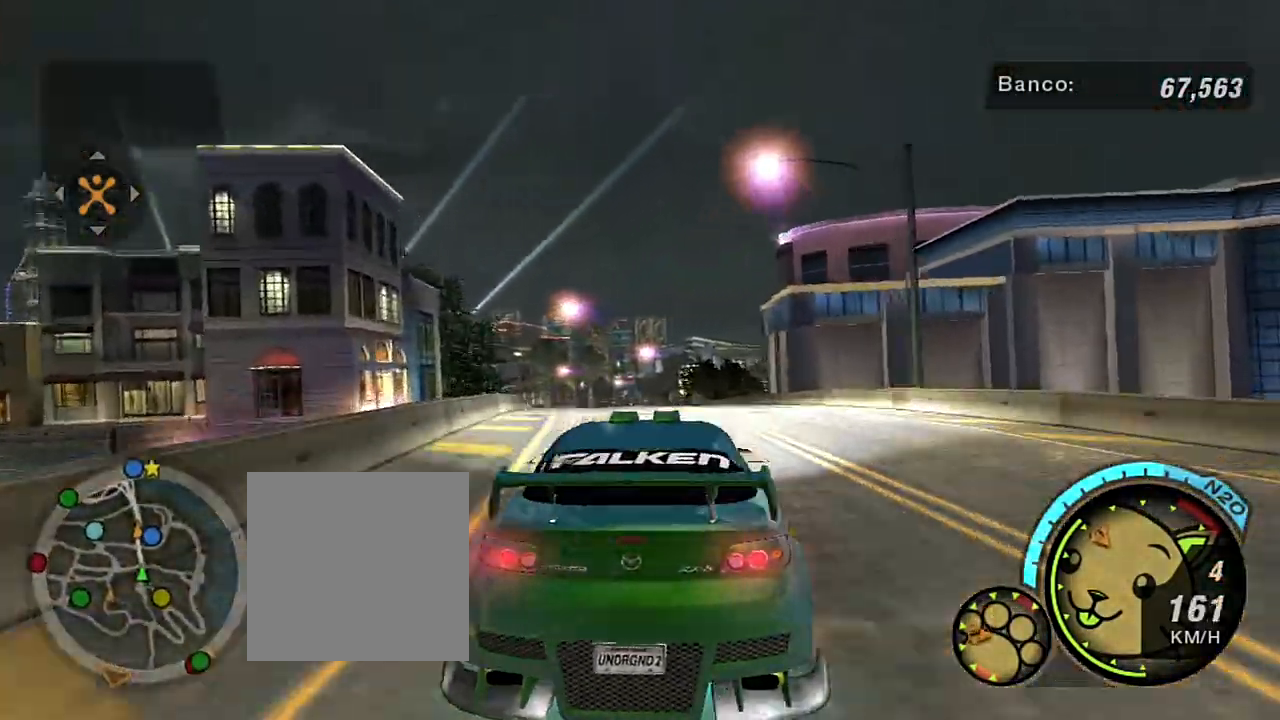
{"buttons": ["R2"], "left_stick": "up-right", "right_stick": "center", "events": [[200, "left_stick", "up-right"]]}
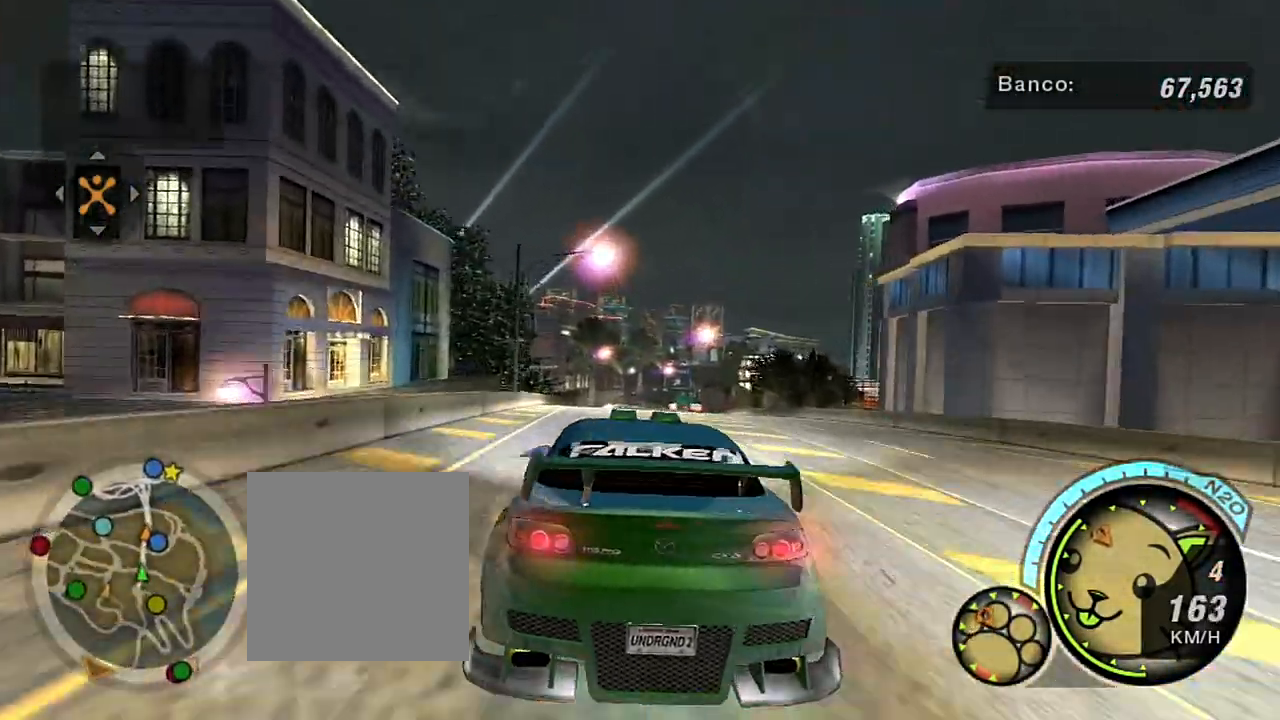
{"buttons": ["R2"], "left_stick": "up-right", "right_stick": "center", "events": []}